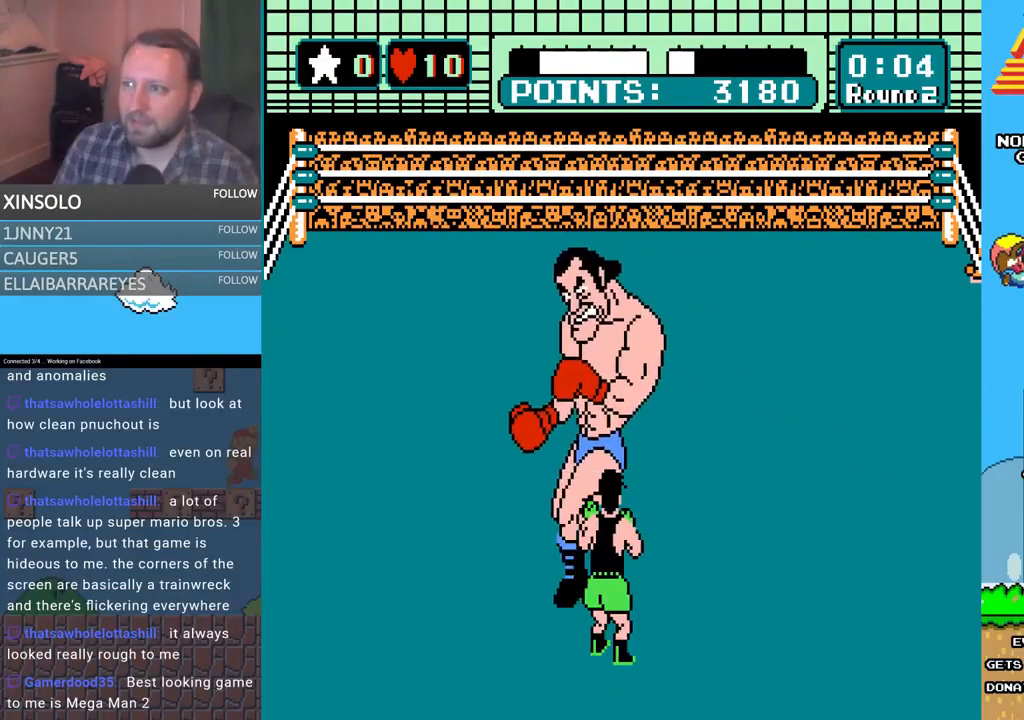
Gameplay with a controller (Xbox layout); each line is a JSON object with the inputs held at the frame after it. "events" lists button and stick changes between this image and that frame as [ms after this image, input, new state], when the widget could be followed in between. Not read: left_stick right_stick.
{"buttons": [], "events": [[33, "DPAD_LEFT", "down"], [100, "DPAD_UP", "down"], [233, "DPAD_UP", "up"], [267, "DPAD_LEFT", "up"]]}
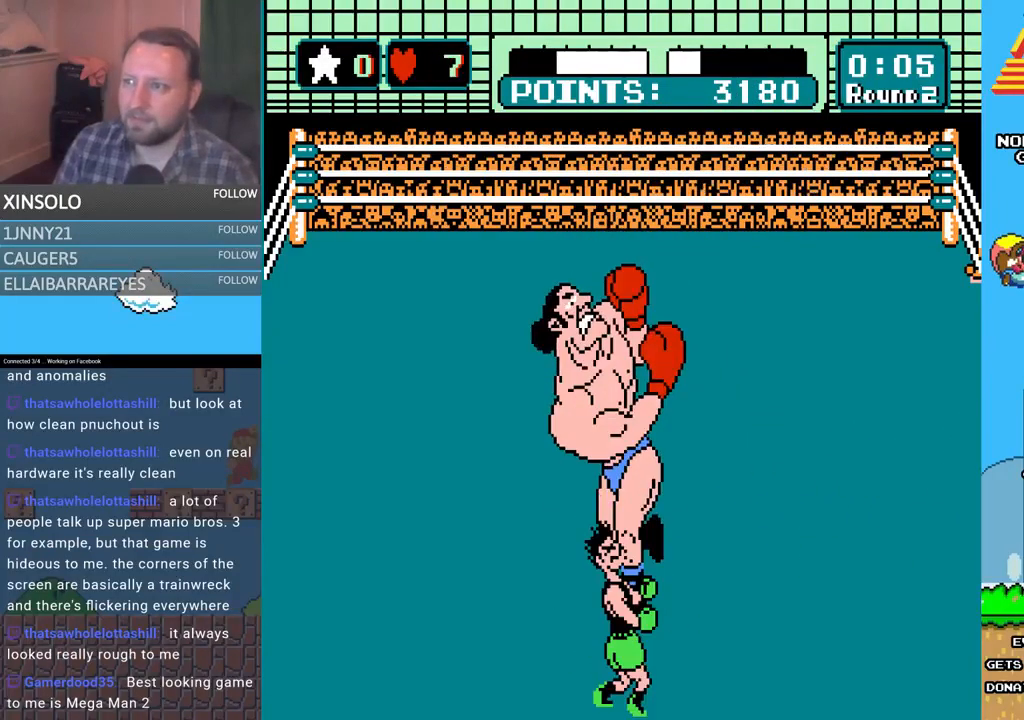
{"buttons": [], "events": []}
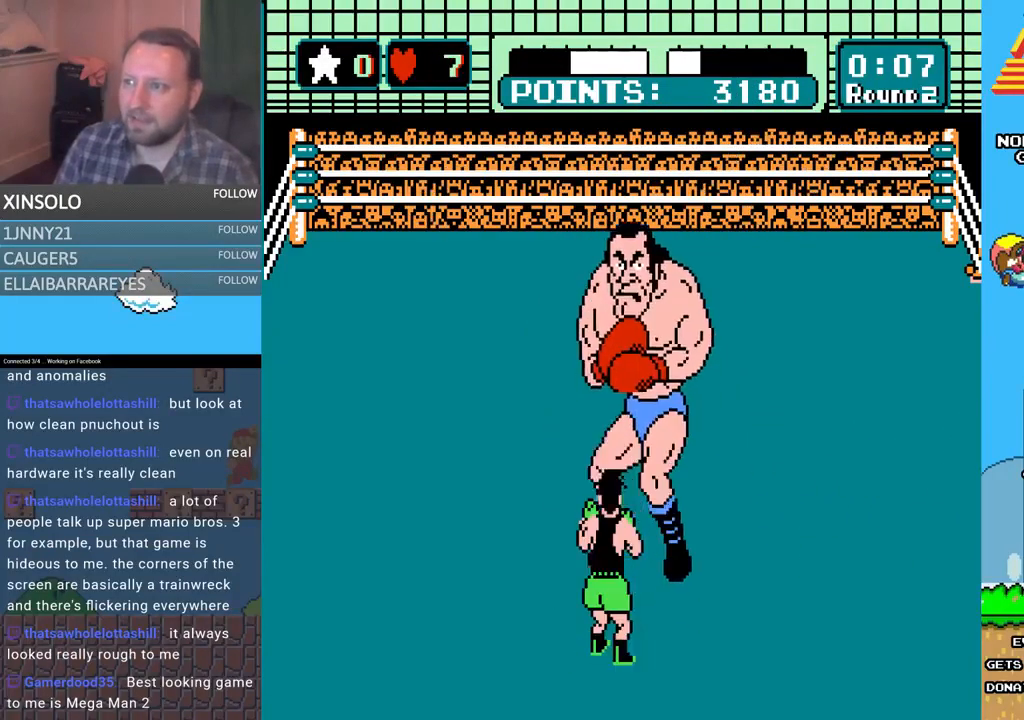
{"buttons": ["DPAD_UP"], "events": [[67, "DPAD_LEFT", "down"], [333, "DPAD_LEFT", "up"], [467, "DPAD_UP", "down"]]}
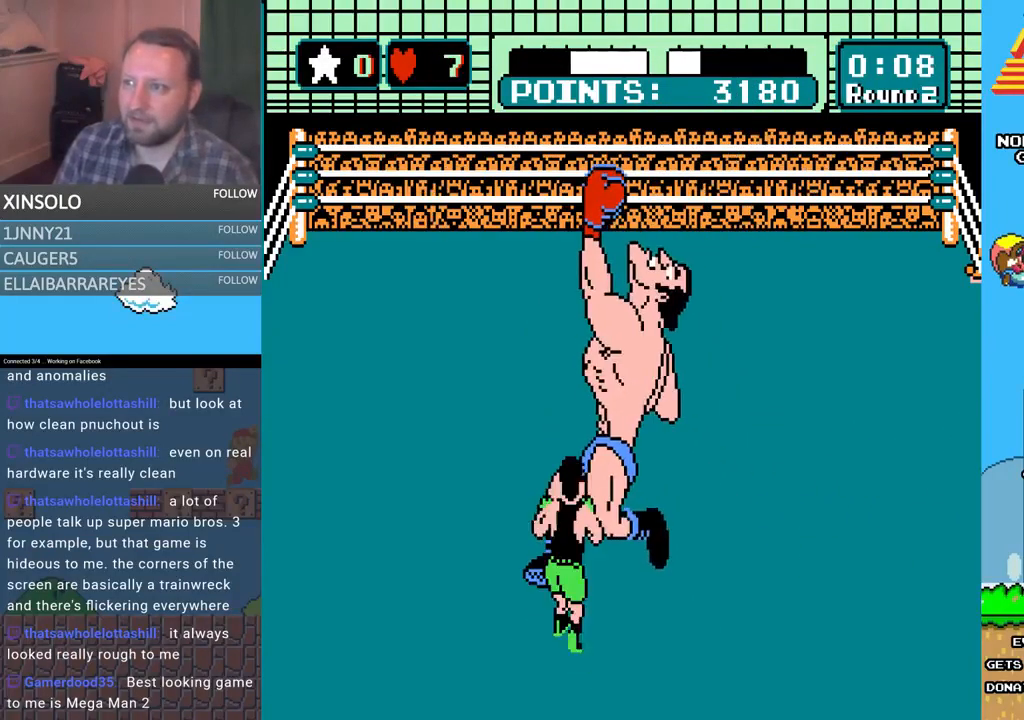
{"buttons": ["B", "DPAD_UP"], "events": [[33, "DPAD_RIGHT", "down"], [67, "A", "down"], [300, "DPAD_RIGHT", "up"], [333, "DPAD_RIGHT", "down"], [400, "A", "up"], [400, "B", "down"], [400, "DPAD_RIGHT", "up"]]}
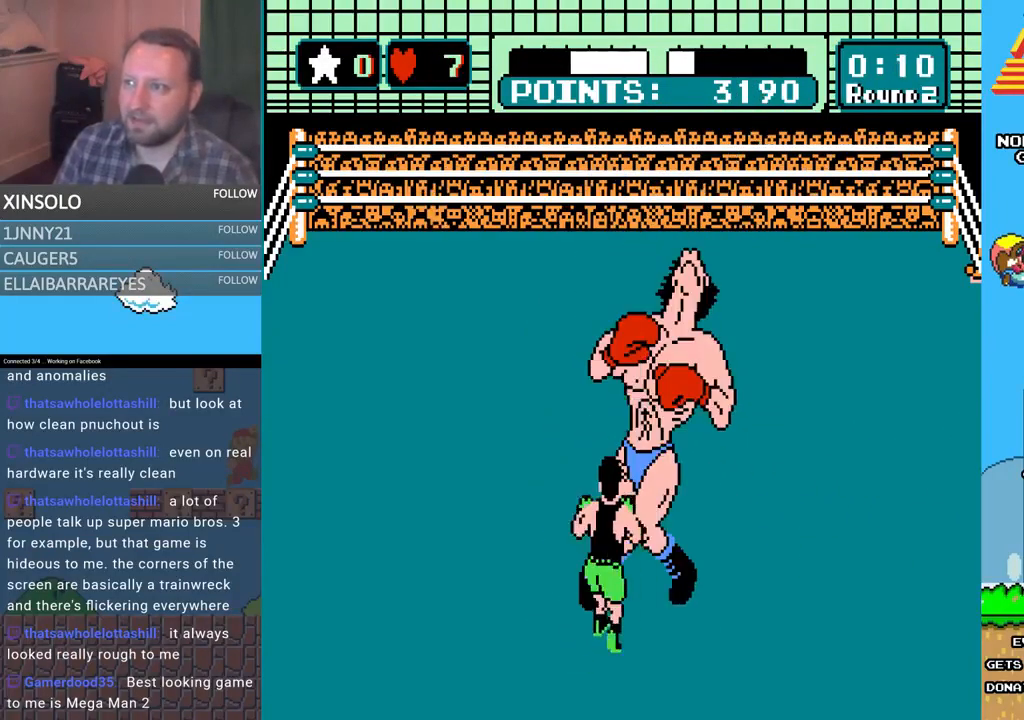
{"buttons": ["A", "DPAD_UP"], "events": [[467, "B", "up"], [500, "A", "down"]]}
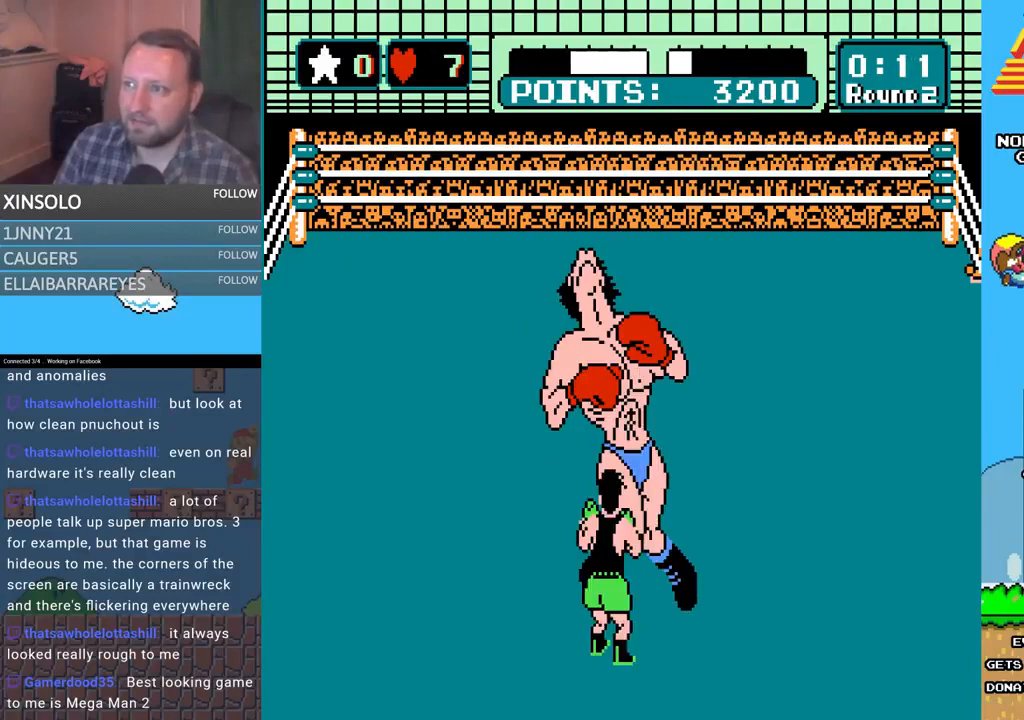
{"buttons": ["B", "DPAD_UP"], "events": [[33, "DPAD_RIGHT", "down"], [300, "DPAD_RIGHT", "up"], [367, "A", "up"], [367, "B", "down"]]}
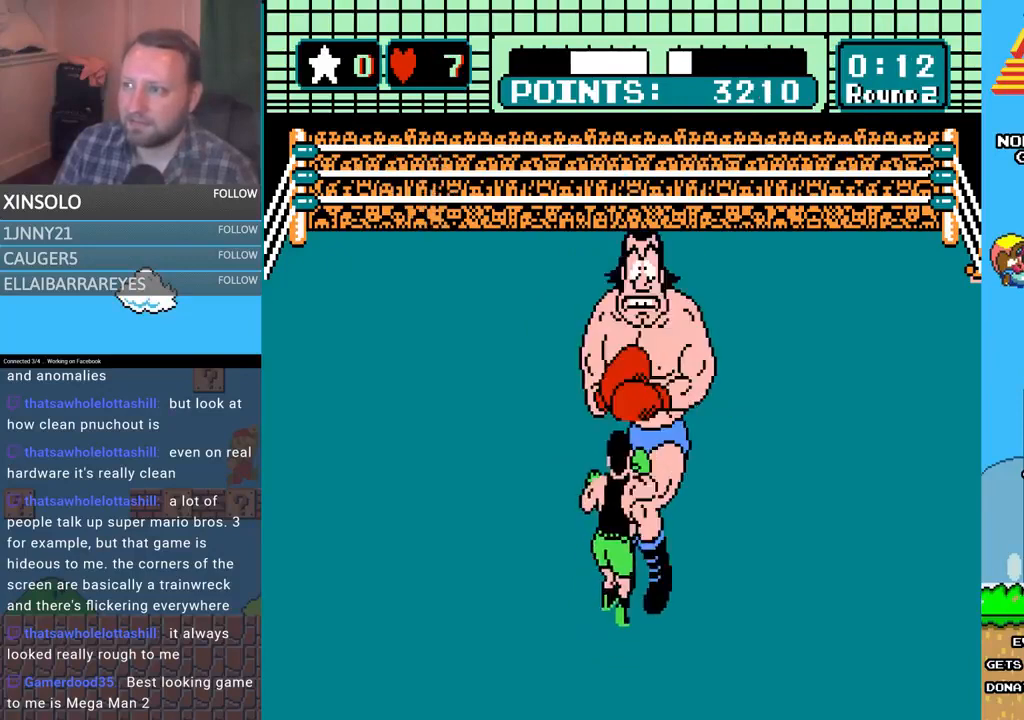
{"buttons": ["A", "DPAD_UP", "DPAD_RIGHT"], "events": [[333, "B", "up"], [367, "A", "down"], [367, "DPAD_RIGHT", "down"]]}
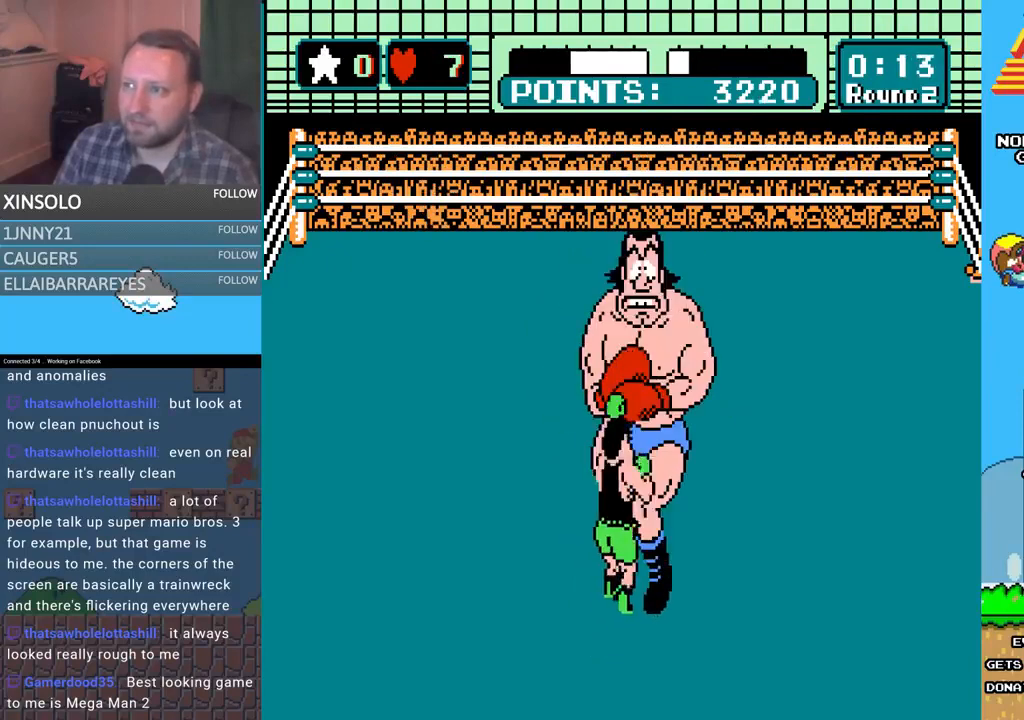
{"buttons": ["B", "DPAD_UP"], "events": [[200, "DPAD_RIGHT", "up"], [233, "A", "up"], [267, "B", "down"]]}
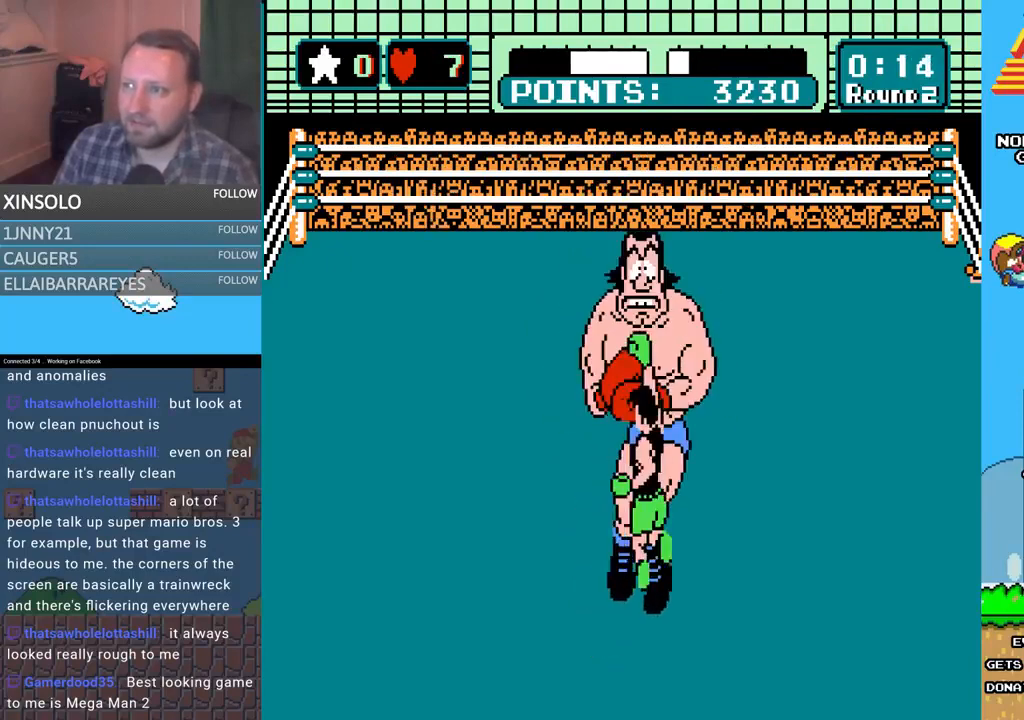
{"buttons": [], "events": [[200, "B", "up"], [233, "A", "down"], [367, "DPAD_UP", "up"], [433, "A", "up"]]}
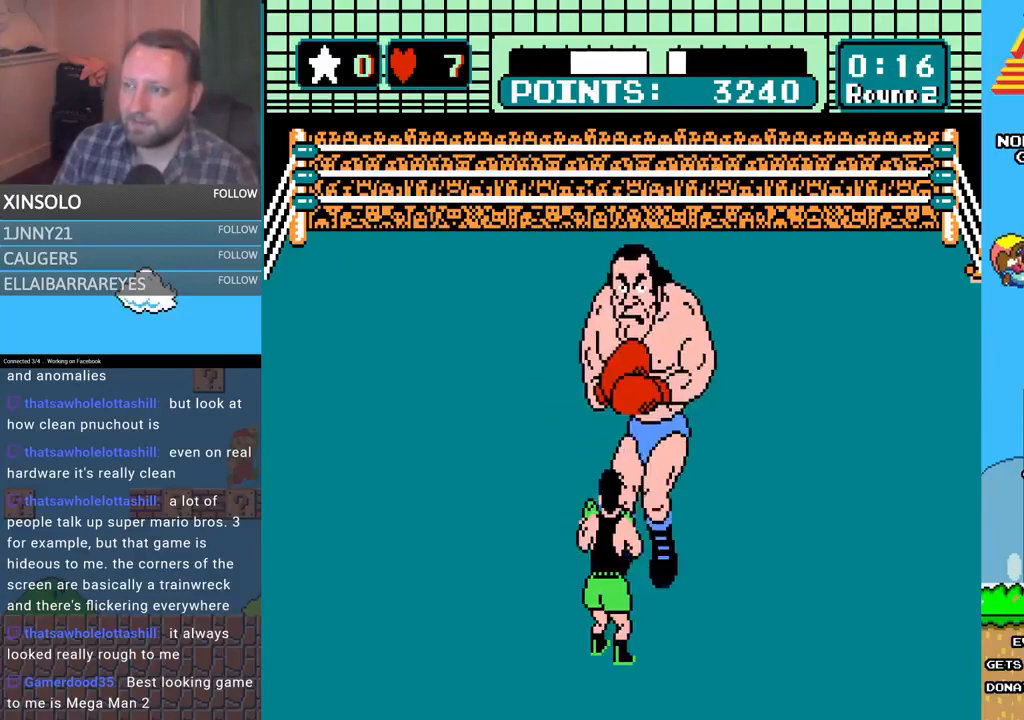
{"buttons": [], "events": [[267, "DPAD_LEFT", "down"], [433, "DPAD_LEFT", "up"]]}
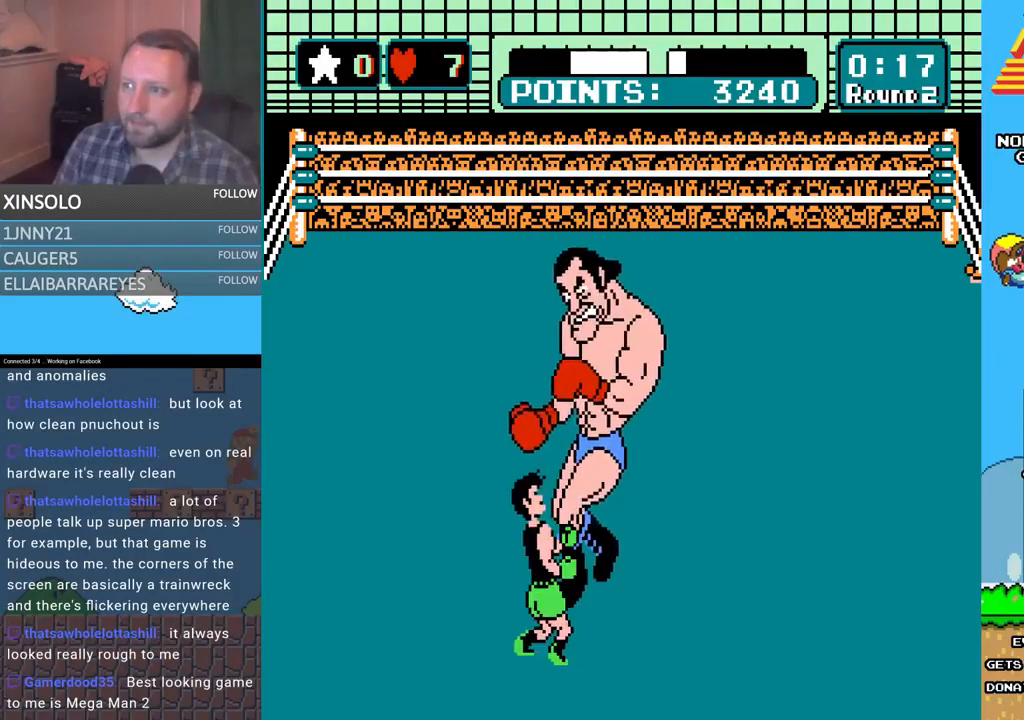
{"buttons": ["A", "DPAD_UP"], "events": [[200, "DPAD_UP", "down"], [233, "A", "down"]]}
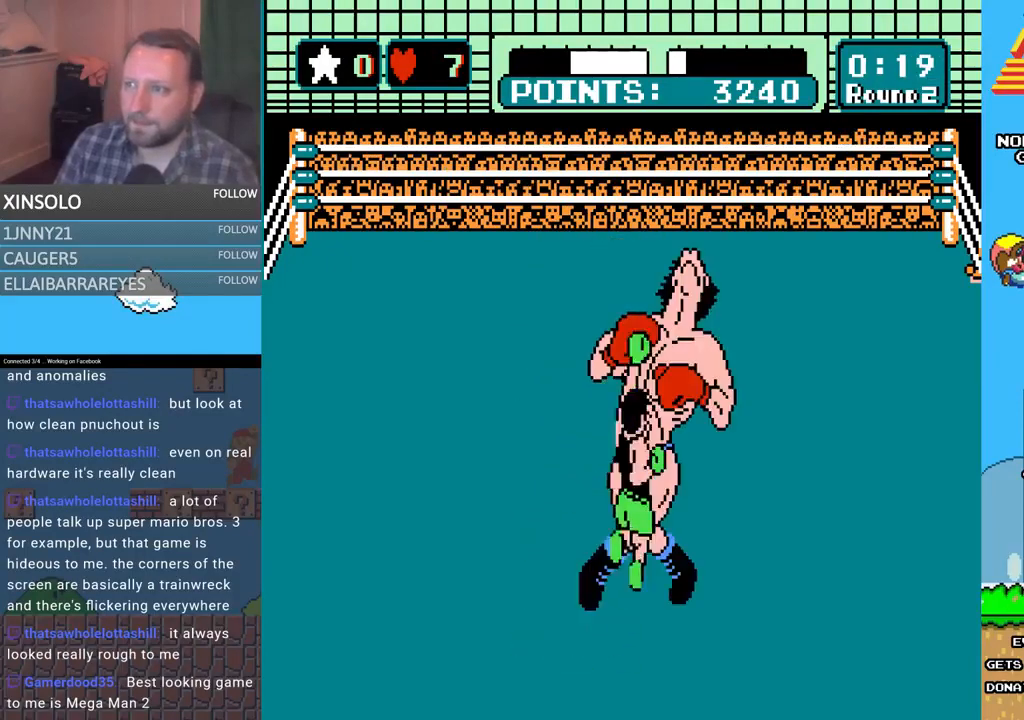
{"buttons": ["B", "DPAD_UP"], "events": [[33, "A", "up"], [100, "B", "down"]]}
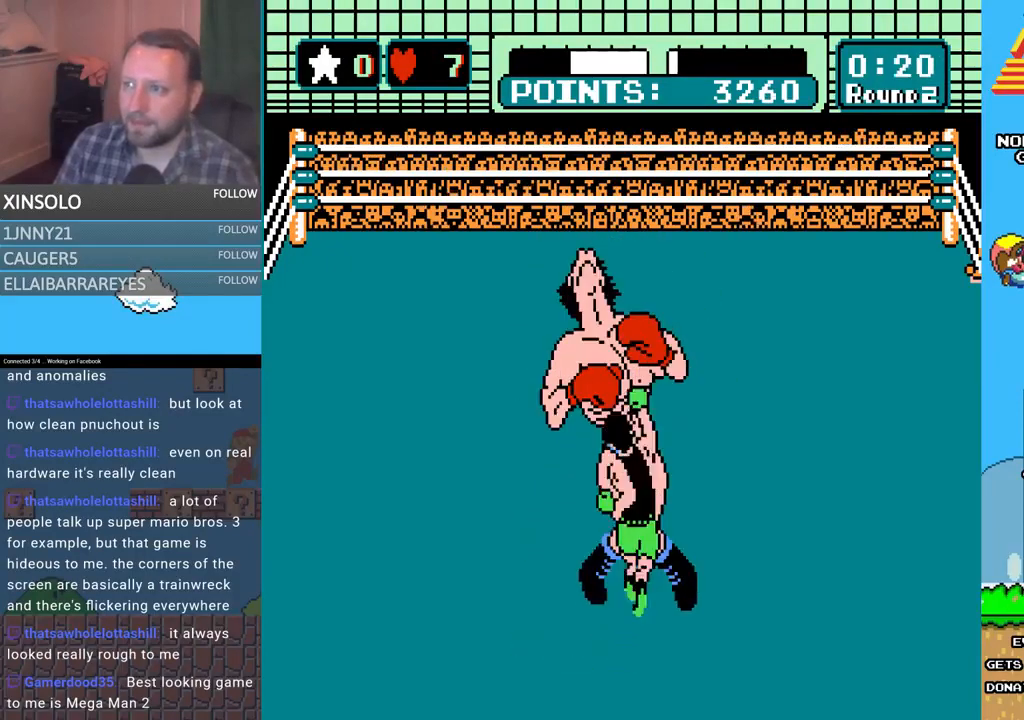
{"buttons": ["A", "DPAD_UP", "DPAD_RIGHT"], "events": [[67, "B", "up"], [167, "A", "down"], [267, "DPAD_RIGHT", "down"]]}
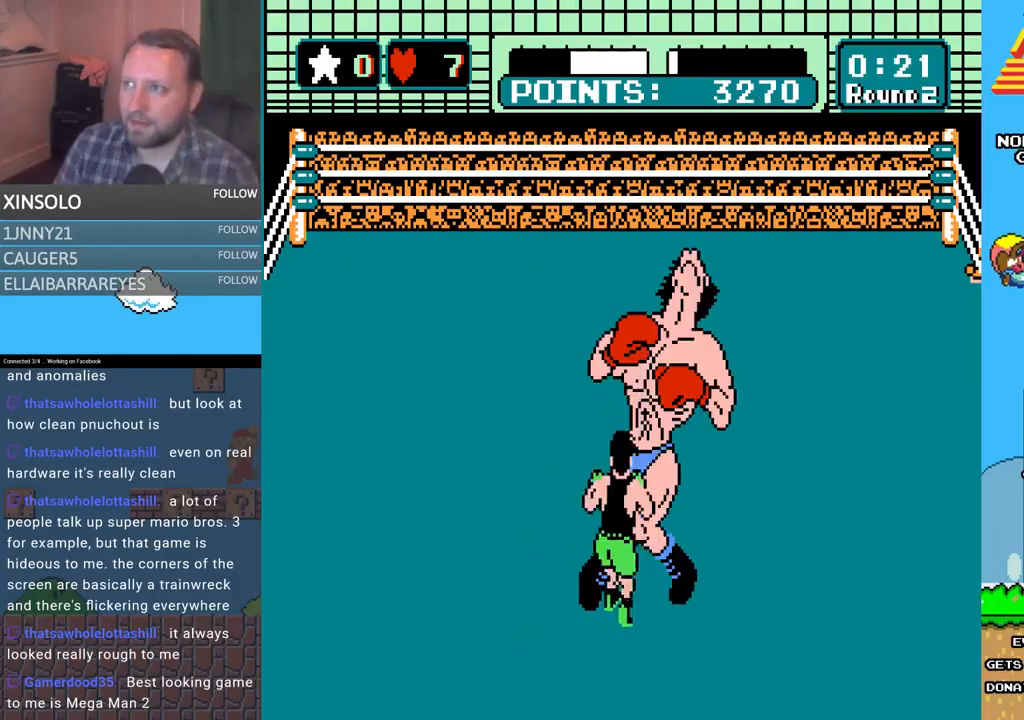
{"buttons": ["B", "DPAD_UP"], "events": [[33, "DPAD_RIGHT", "up"], [100, "A", "up"], [133, "B", "down"]]}
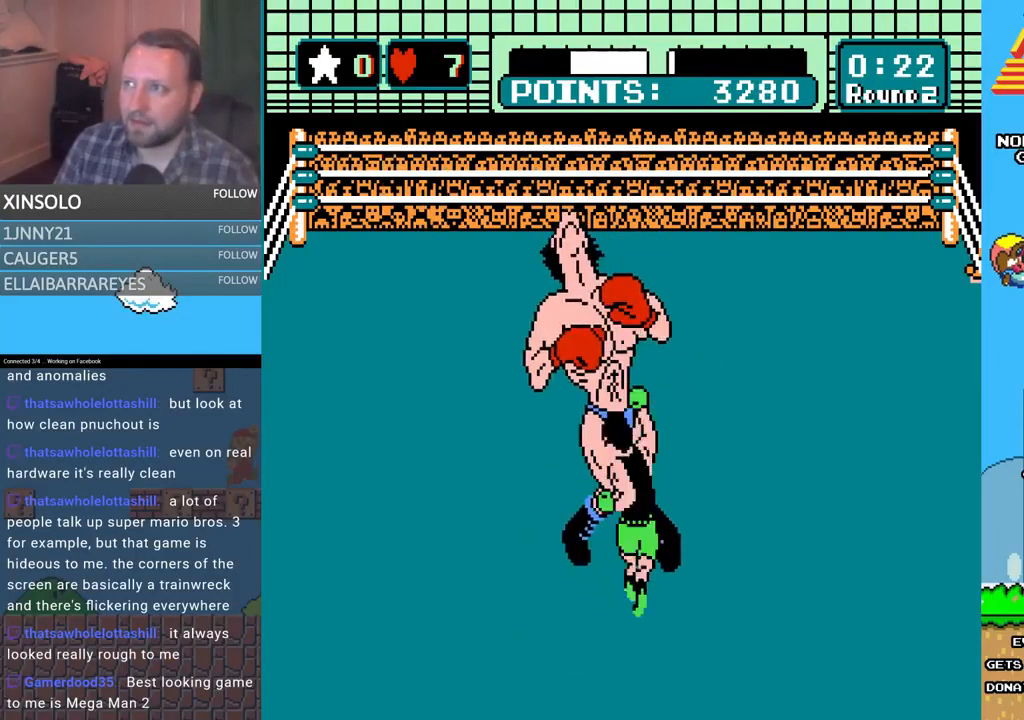
{"buttons": [], "events": [[67, "B", "up"], [133, "A", "down"], [133, "DPAD_RIGHT", "down"], [167, "DPAD_RIGHT", "up"], [233, "DPAD_UP", "up"], [300, "A", "up"]]}
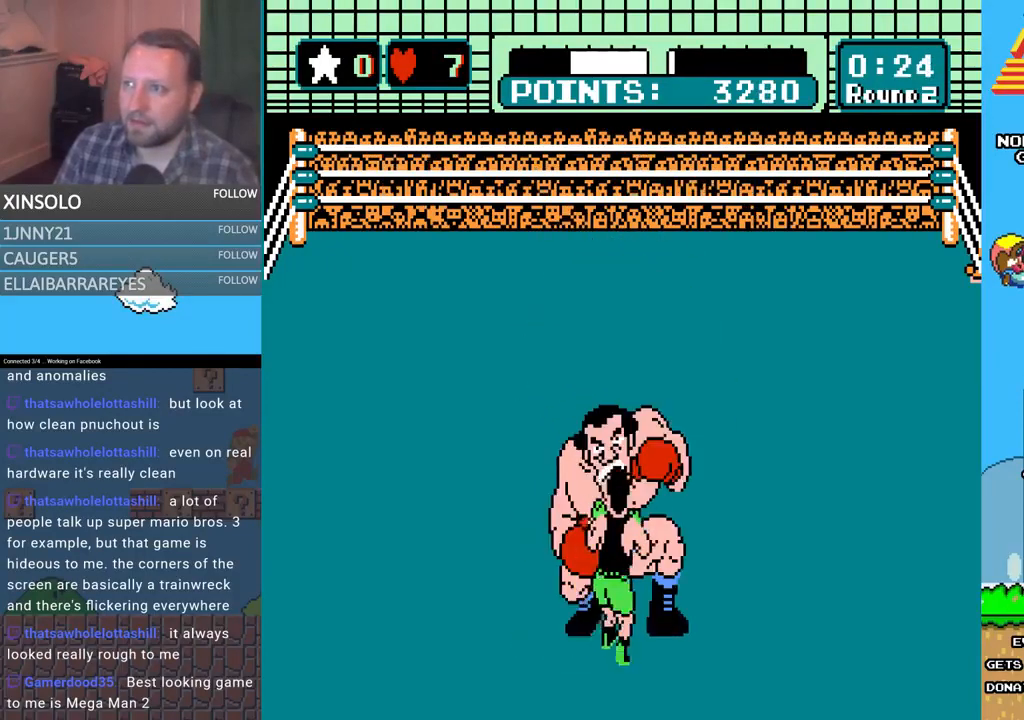
{"buttons": ["A", "DPAD_UP"], "events": [[33, "DPAD_LEFT", "down"], [67, "DPAD_UP", "down"], [167, "DPAD_UP", "up"], [200, "DPAD_LEFT", "up"], [300, "DPAD_UP", "down"], [333, "A", "down"]]}
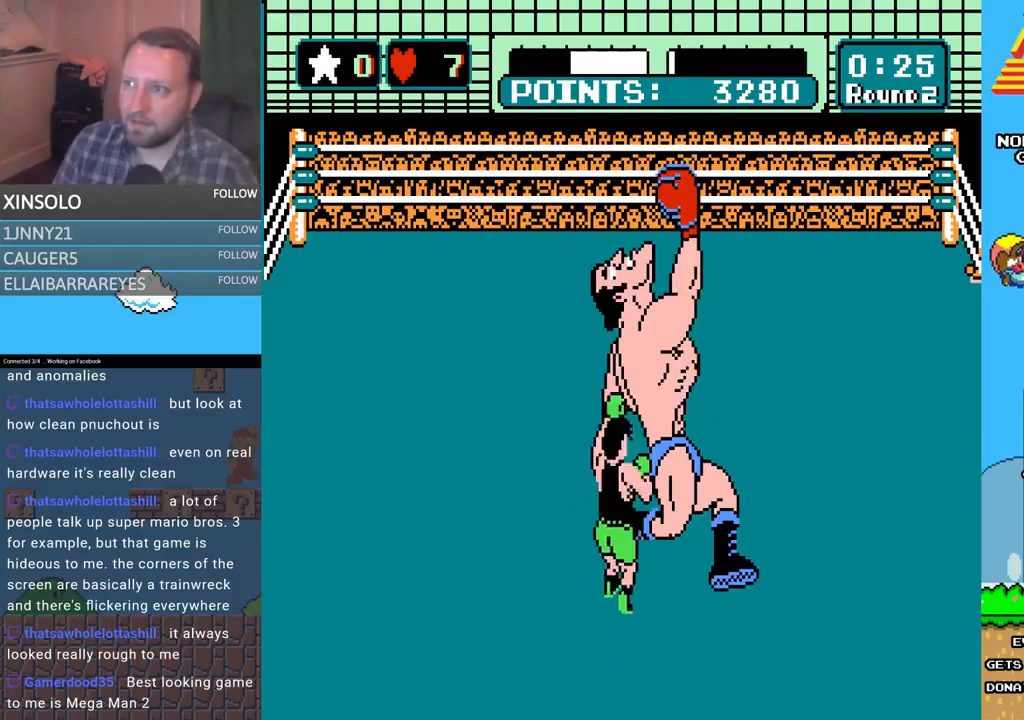
{"buttons": [], "events": [[167, "B", "down"], [200, "A", "up"], [467, "DPAD_UP", "up"], [500, "B", "up"]]}